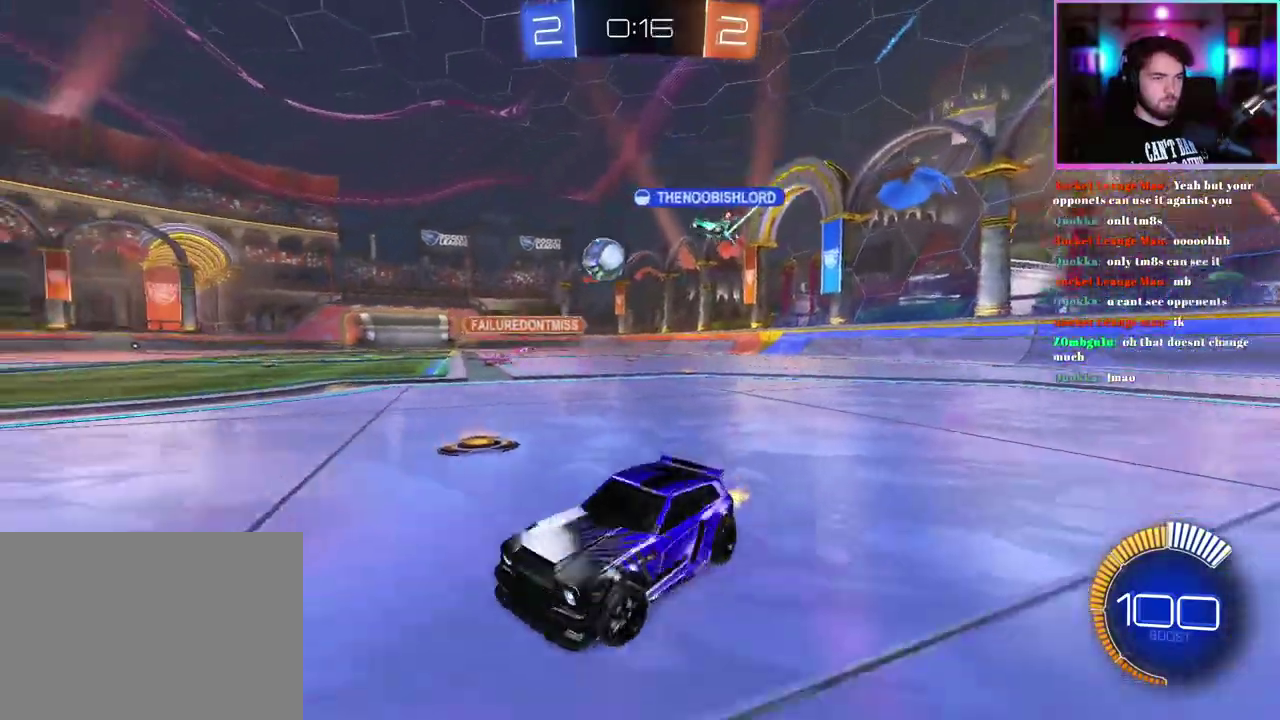
Gameplay with a controller (PlayStation layout); each line is a JSON object with the inputs held at the frame after it. "events" lists button and stick changes between this image and that frame as [ms after this image, input, new state], when the widget could be followed in between. This document gives stick clicks only as held states, not as events. Not read: right_stick.
{"buttons": [], "left_stick": "center", "events": [[50, "L2", "down"], [67, "R2", "up"], [350, "left_stick", "down"], [433, "L2", "up"], [500, "left_stick", "center"]]}
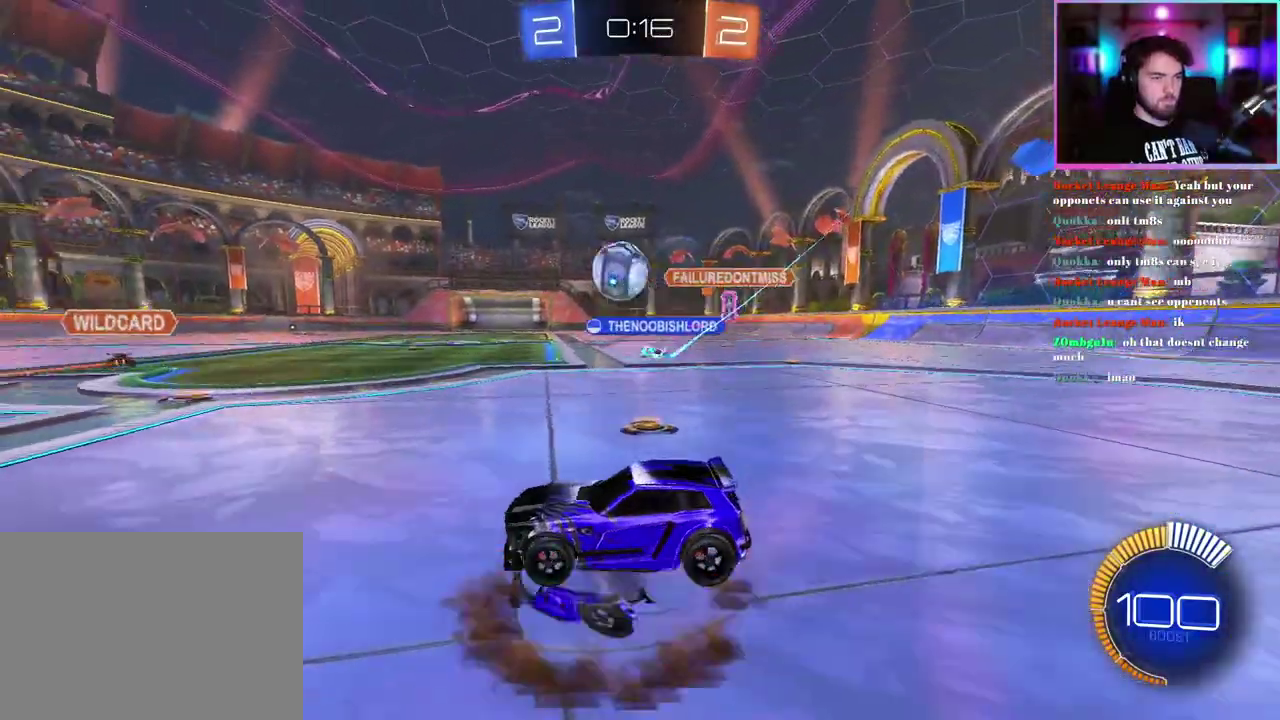
{"buttons": ["L1", "R1", "R2"], "left_stick": "down-left", "events": [[17, "R2", "down"], [200, "R1", "down"], [200, "left_stick", "down"], [267, "L1", "down"], [300, "left_stick", "up-left"], [433, "left_stick", "down-left"]]}
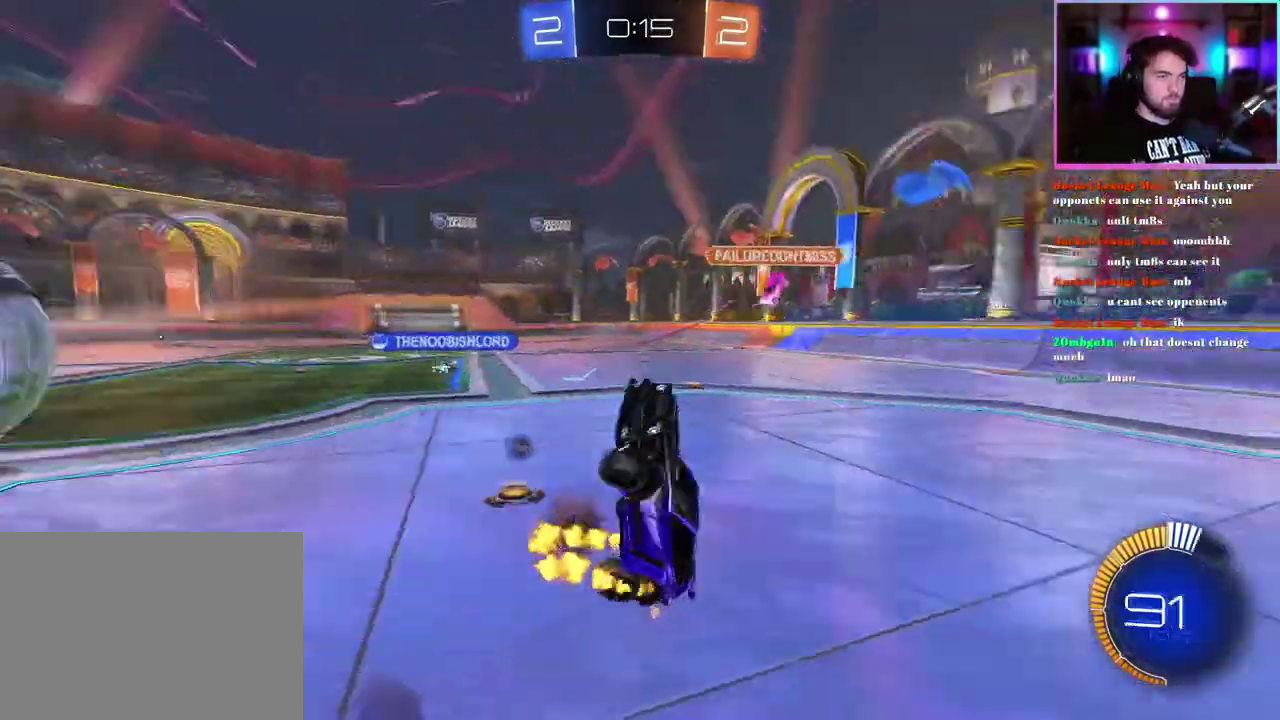
{"buttons": ["R2"], "left_stick": "center", "events": [[67, "L1", "up"], [100, "R1", "up"], [117, "left_stick", "center"]]}
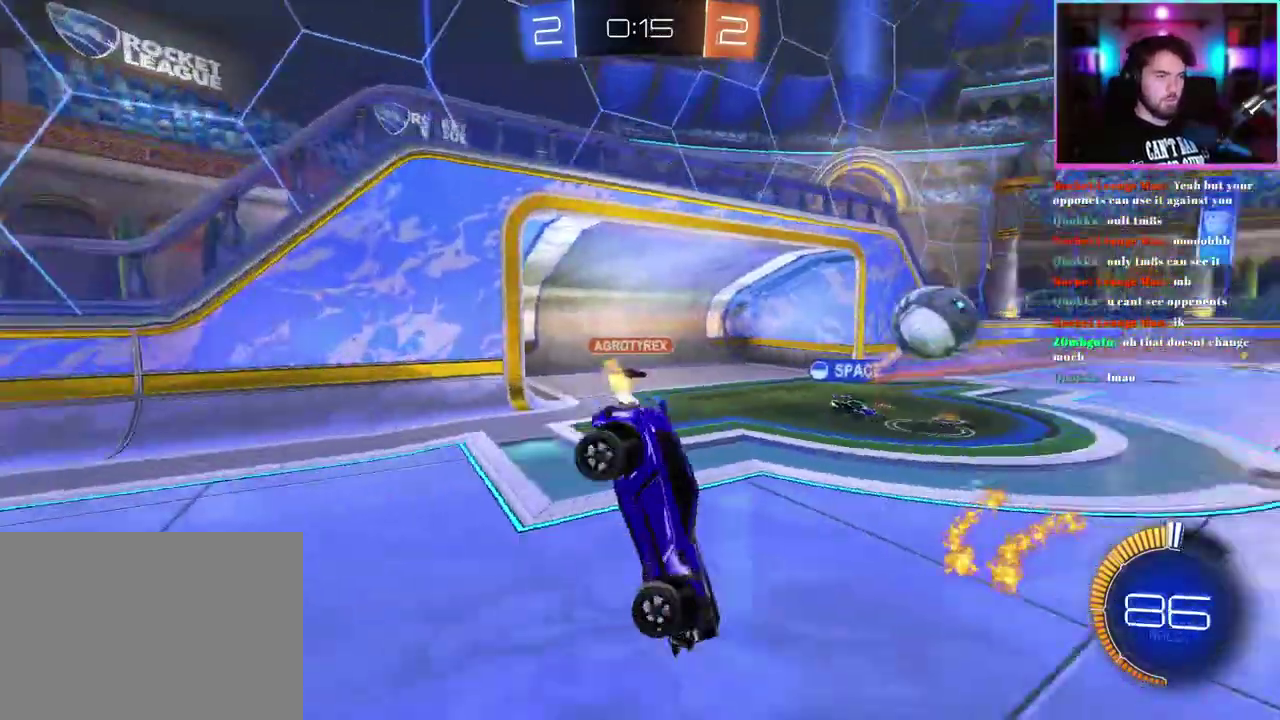
{"buttons": ["R2"], "left_stick": "center", "events": [[283, "left_stick", "left"], [467, "left_stick", "center"]]}
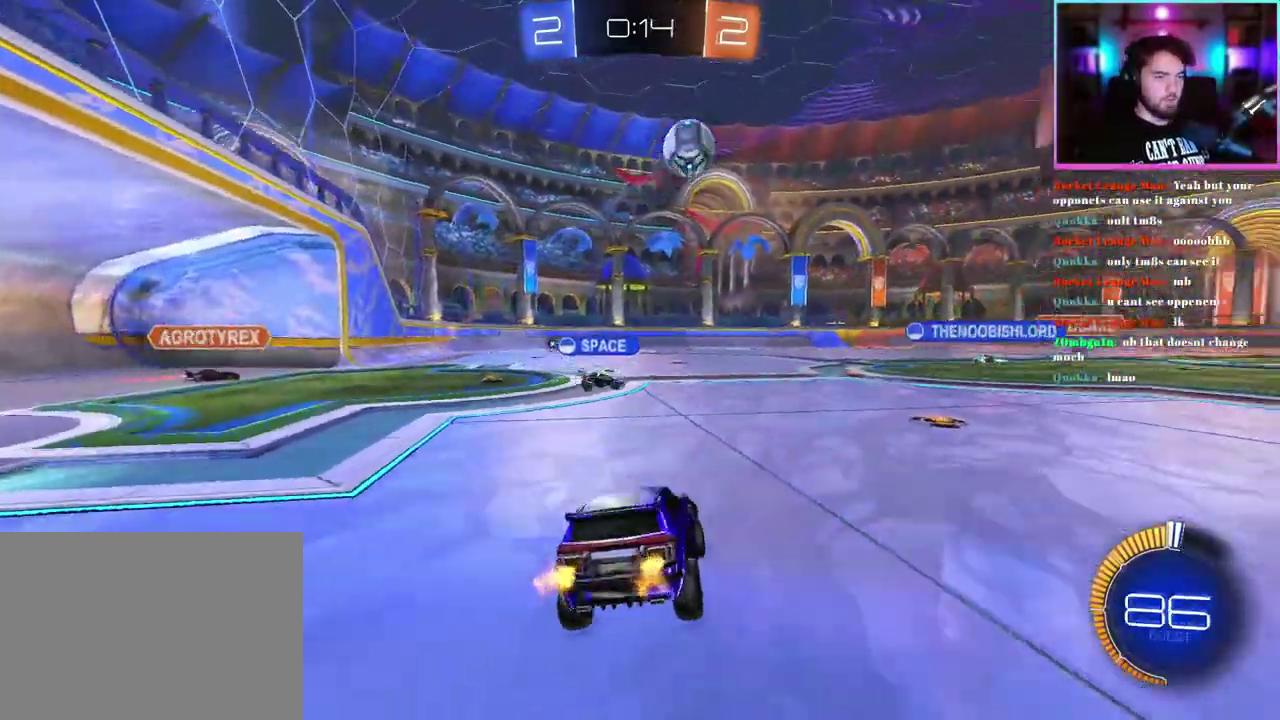
{"buttons": ["R2"], "left_stick": "right", "events": [[33, "left_stick", "right"]]}
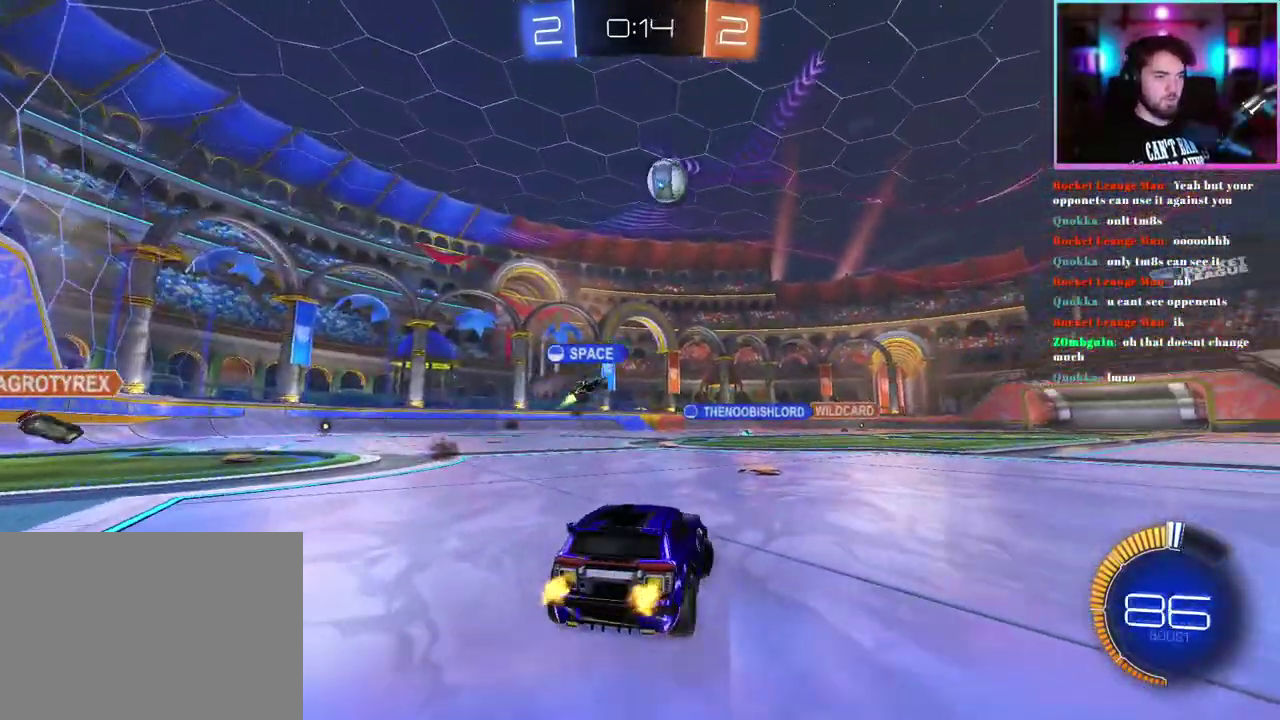
{"buttons": ["R2"], "left_stick": "center", "events": [[33, "left_stick", "down-right"], [83, "left_stick", "center"], [200, "left_stick", "left"], [333, "left_stick", "center"]]}
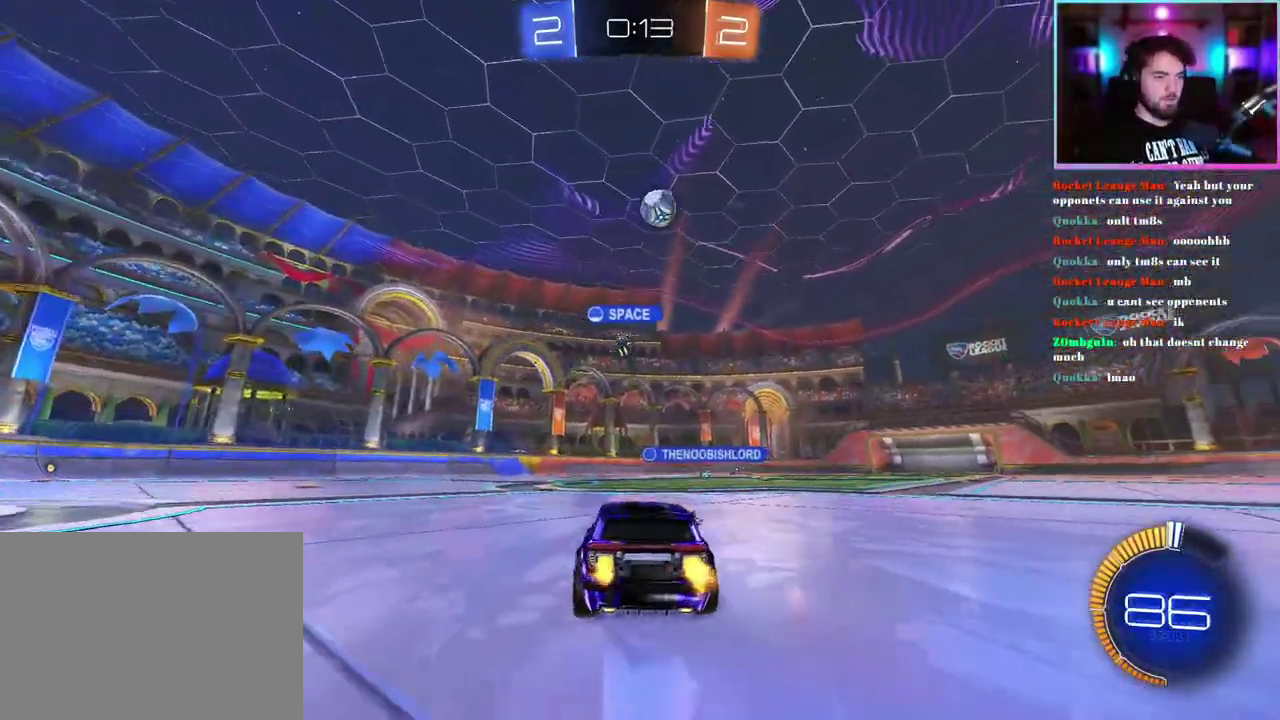
{"buttons": ["R1", "R2"], "left_stick": "center", "events": [[133, "left_stick", "right"], [267, "left_stick", "center"], [500, "R1", "down"]]}
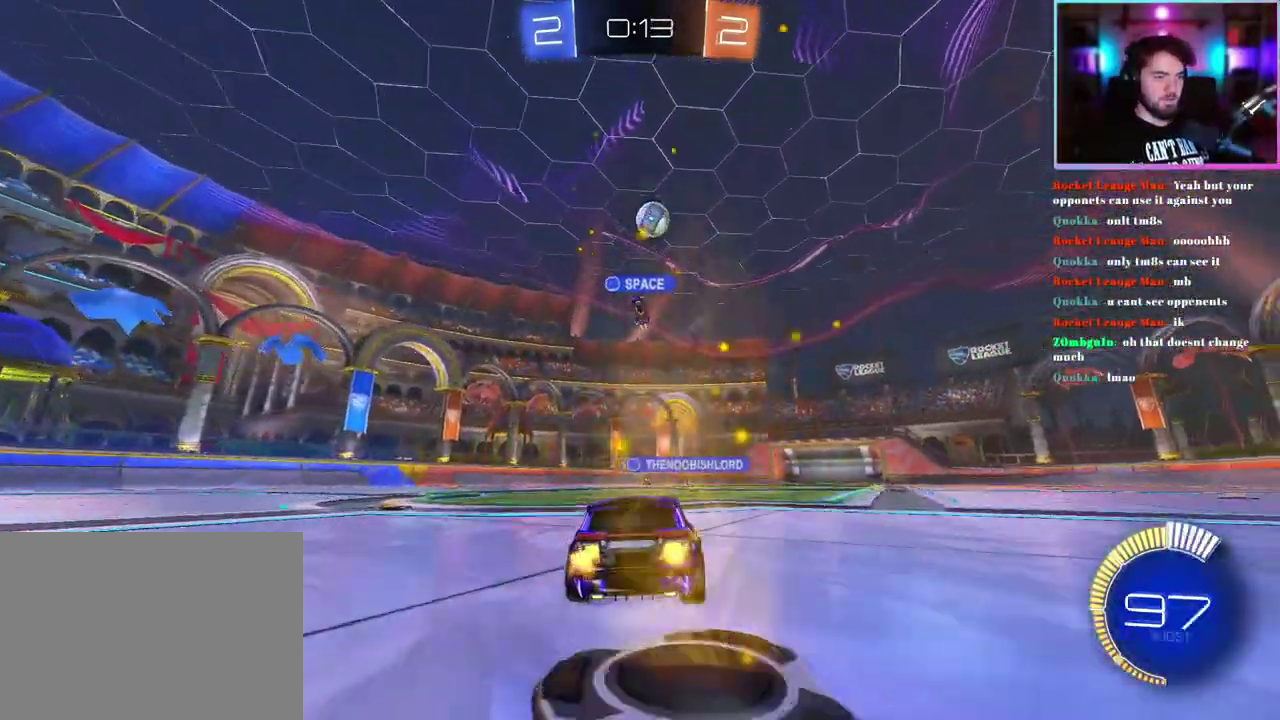
{"buttons": ["R1", "R2"], "left_stick": "center", "events": [[100, "left_stick", "right"], [200, "left_stick", "center"], [367, "left_stick", "right"], [467, "left_stick", "center"]]}
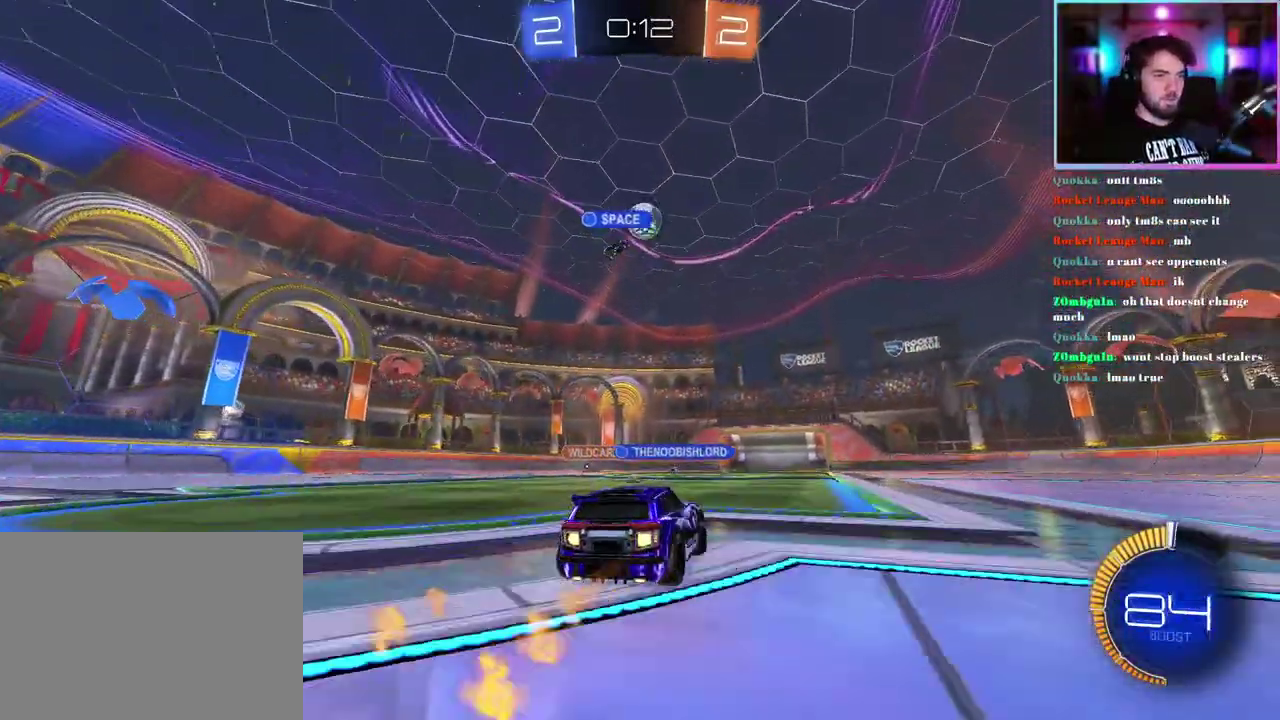
{"buttons": ["R1", "R2"], "left_stick": "right", "events": [[483, "left_stick", "right"]]}
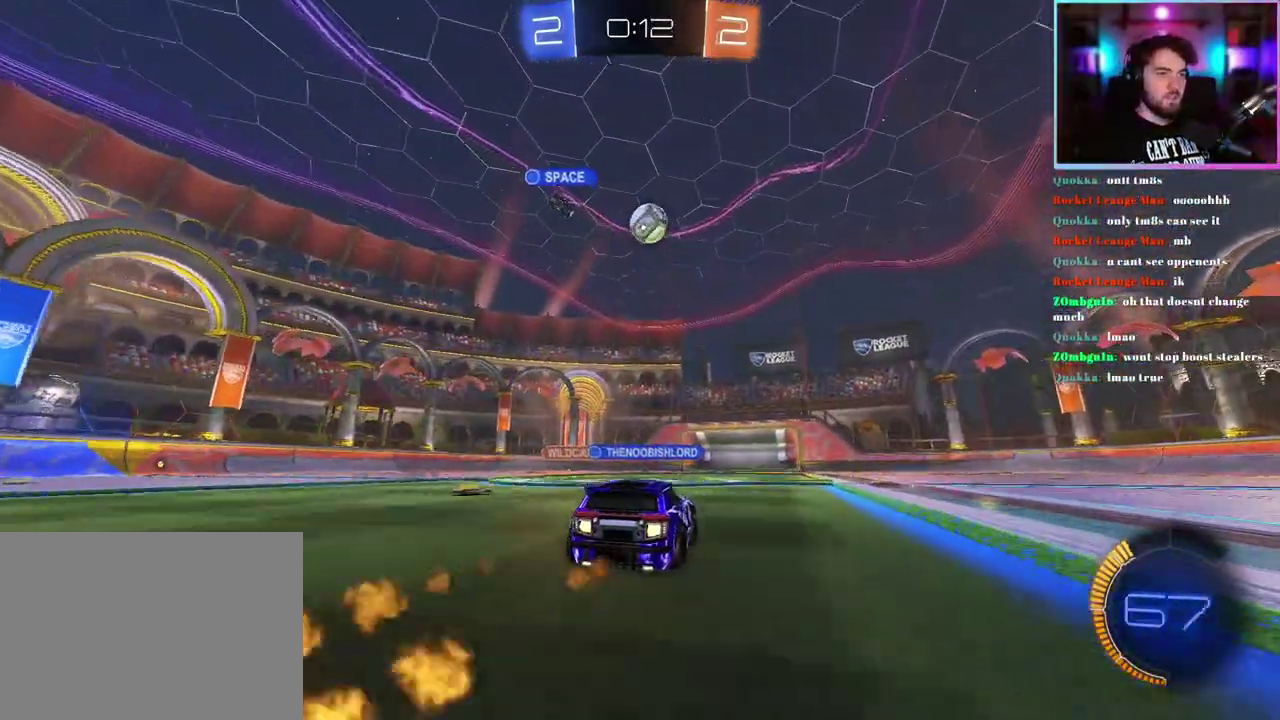
{"buttons": ["R2"], "left_stick": "center", "events": [[83, "left_stick", "center"], [317, "R1", "up"]]}
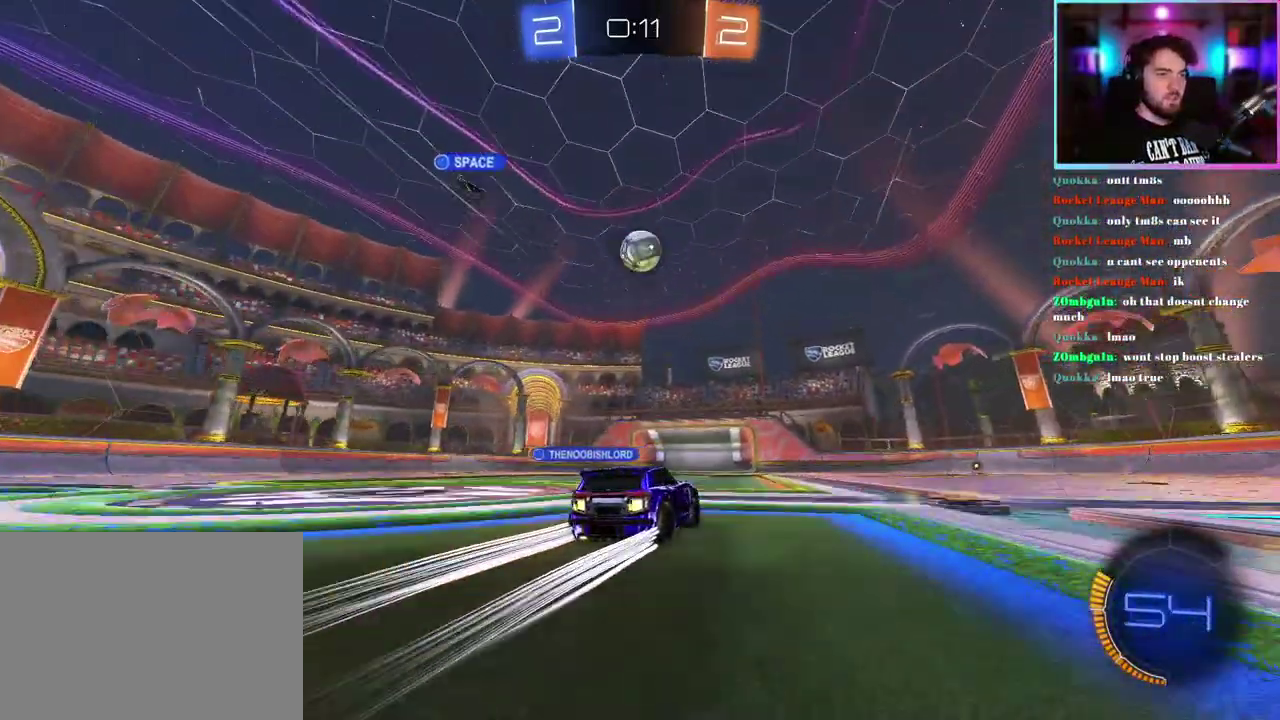
{"buttons": ["R2"], "left_stick": "center", "events": []}
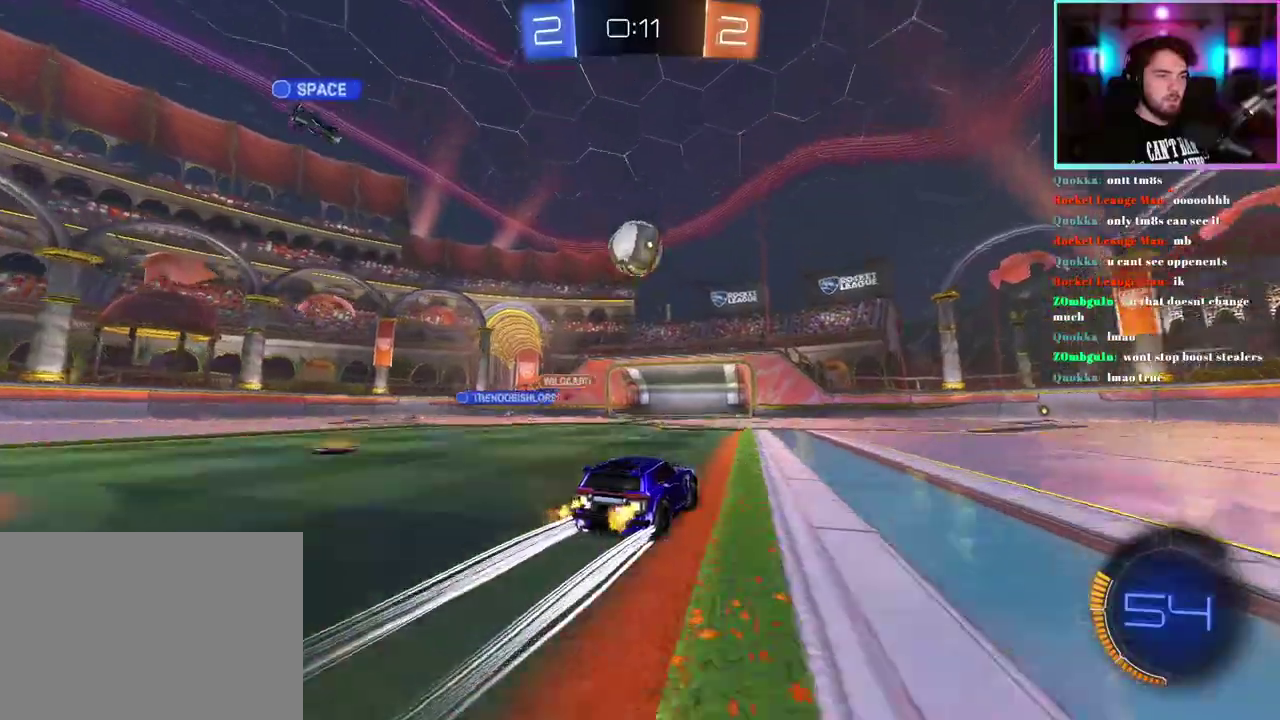
{"buttons": ["R2"], "left_stick": "center", "events": [[67, "left_stick", "down-left"], [117, "left_stick", "down"], [233, "left_stick", "center"]]}
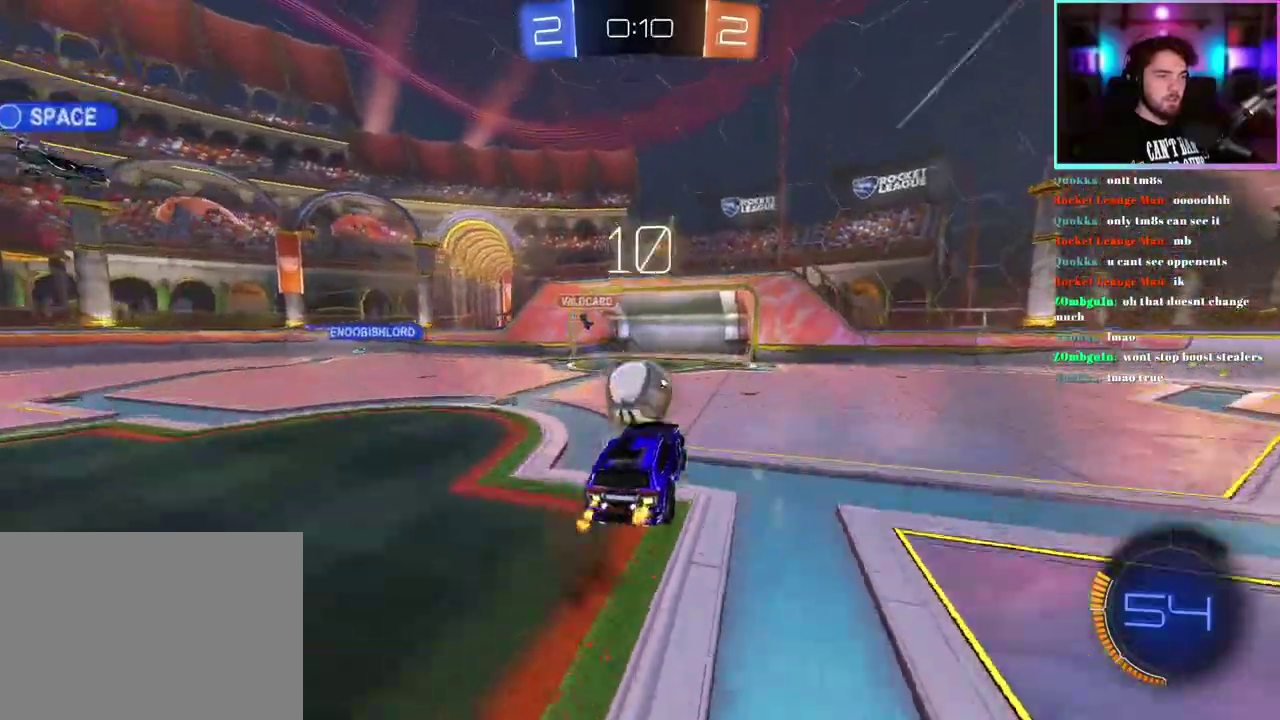
{"buttons": ["R2"], "left_stick": "center", "events": [[67, "left_stick", "up"], [250, "left_stick", "center"], [300, "R1", "down"], [333, "left_stick", "down-left"], [350, "TRIANGLE", "down"], [433, "TRIANGLE", "up"], [467, "R1", "up"], [483, "left_stick", "center"]]}
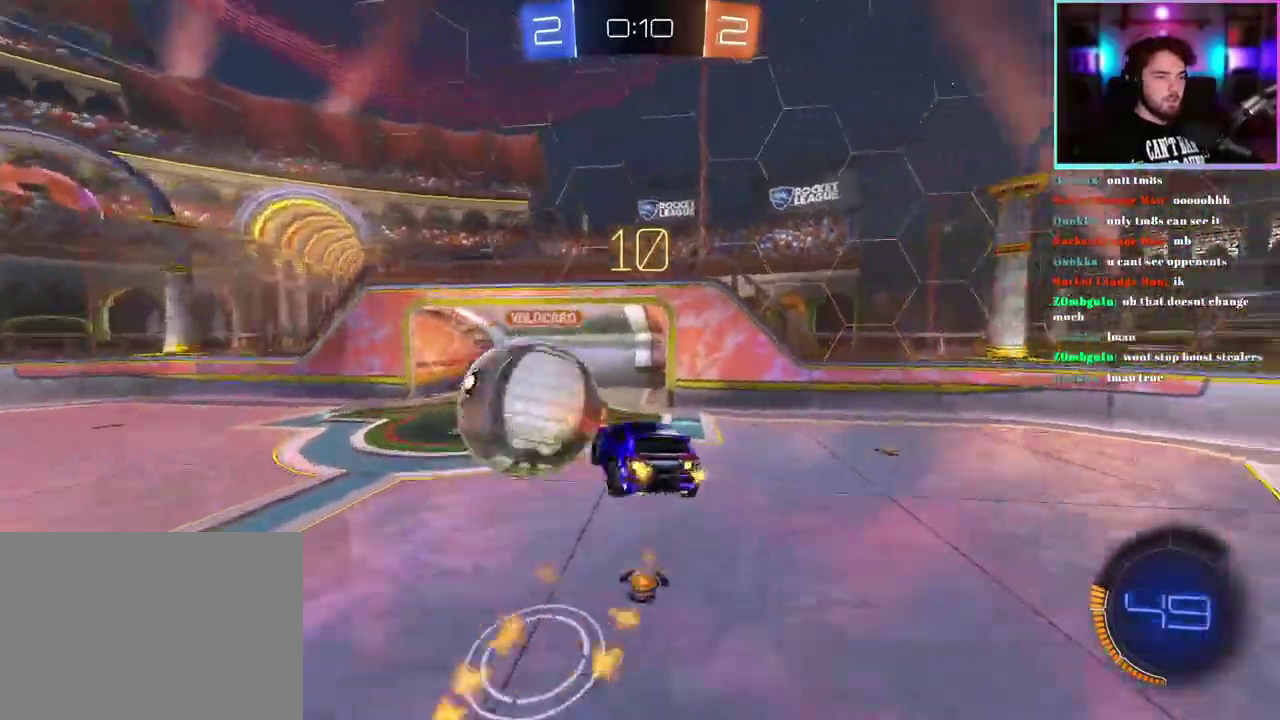
{"buttons": ["L1", "R2"], "left_stick": "up", "events": [[350, "TRIANGLE", "down"], [400, "L1", "down"], [417, "left_stick", "up"], [467, "TRIANGLE", "up"]]}
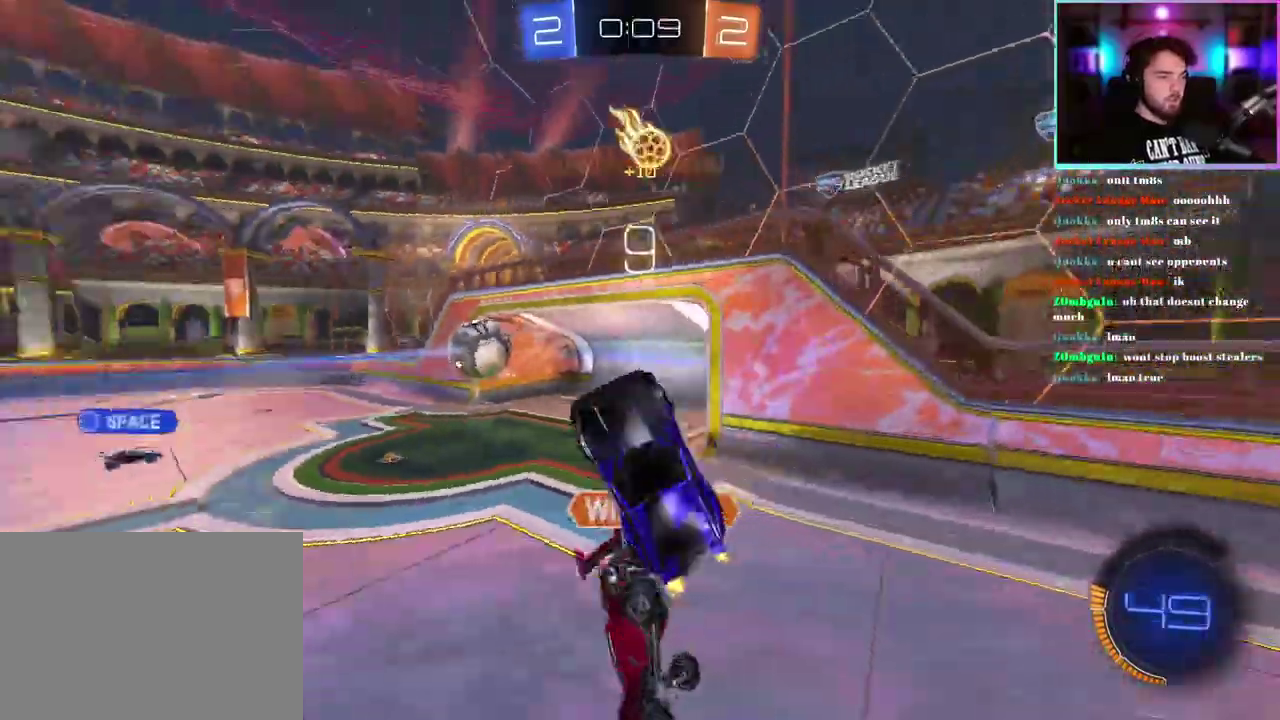
{"buttons": ["R2"], "left_stick": "down", "events": [[67, "left_stick", "up-left"], [167, "left_stick", "down-left"], [217, "L1", "up"], [283, "left_stick", "center"], [350, "left_stick", "down"]]}
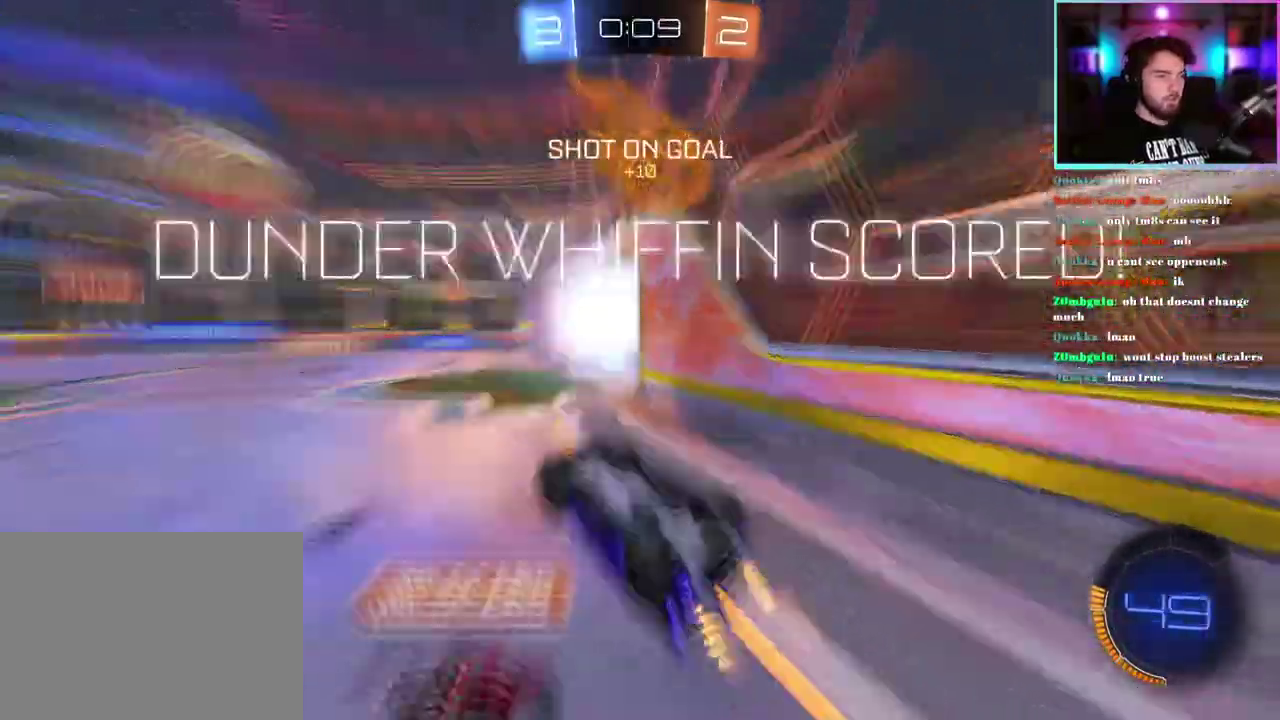
{"buttons": ["L1", "R2"], "left_stick": "center", "events": [[83, "left_stick", "center"], [117, "L1", "down"], [350, "left_stick", "up"], [467, "left_stick", "center"]]}
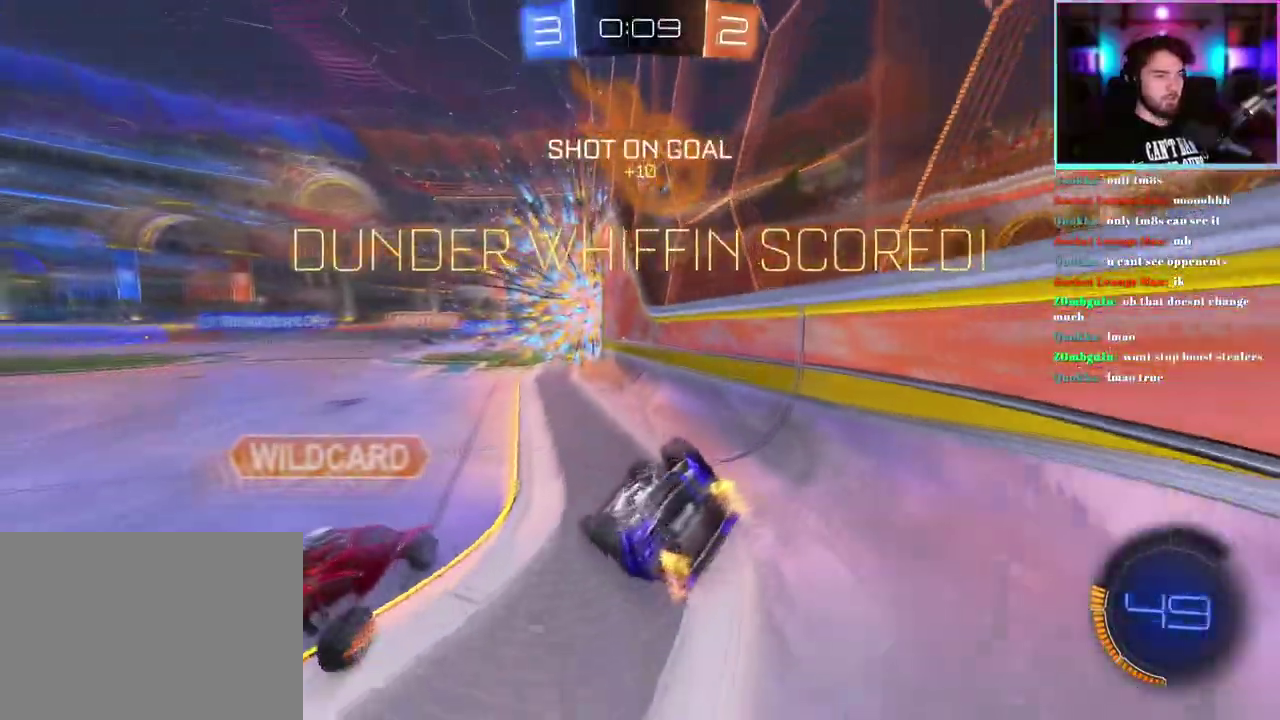
{"buttons": ["SQUARE", "R2"], "left_stick": "left", "events": [[217, "R2", "up"], [317, "R2", "down"], [383, "left_stick", "left"], [433, "SQUARE", "down"], [483, "L1", "up"]]}
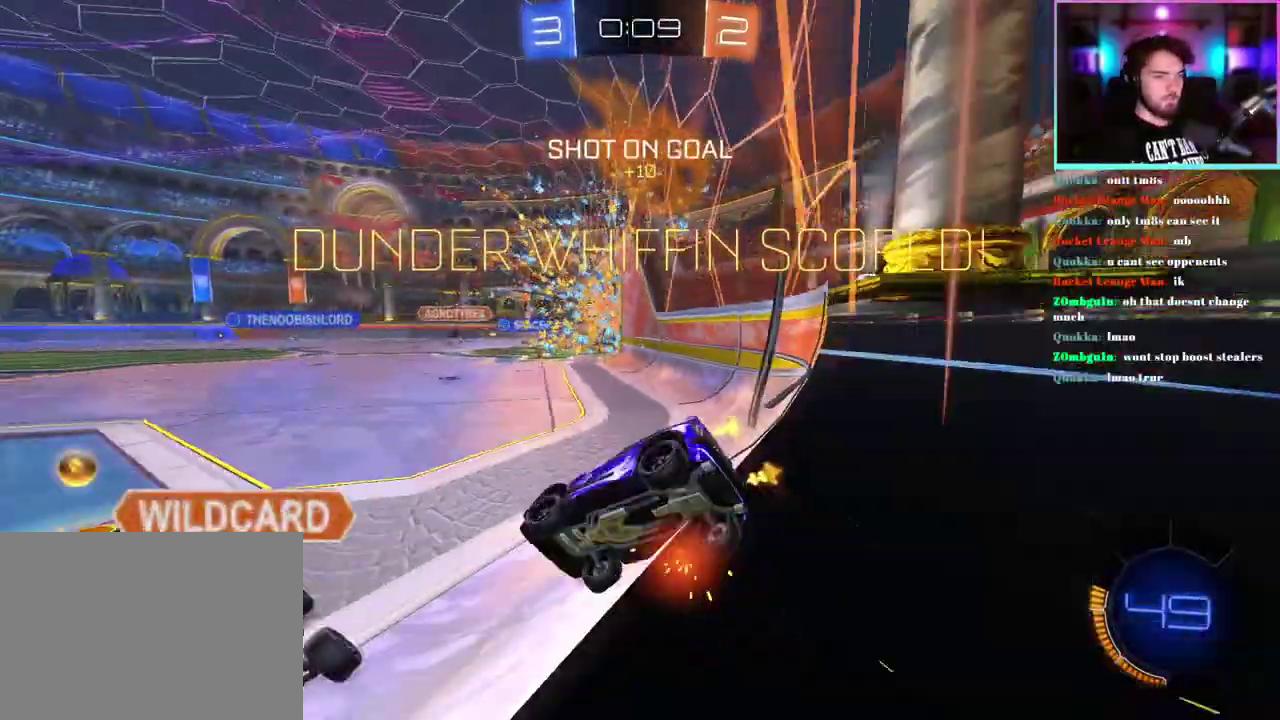
{"buttons": ["SQUARE", "L1", "R1", "R2"], "left_stick": "down", "events": [[217, "left_stick", "down-left"], [333, "left_stick", "down"], [450, "L1", "down"], [467, "R1", "down"]]}
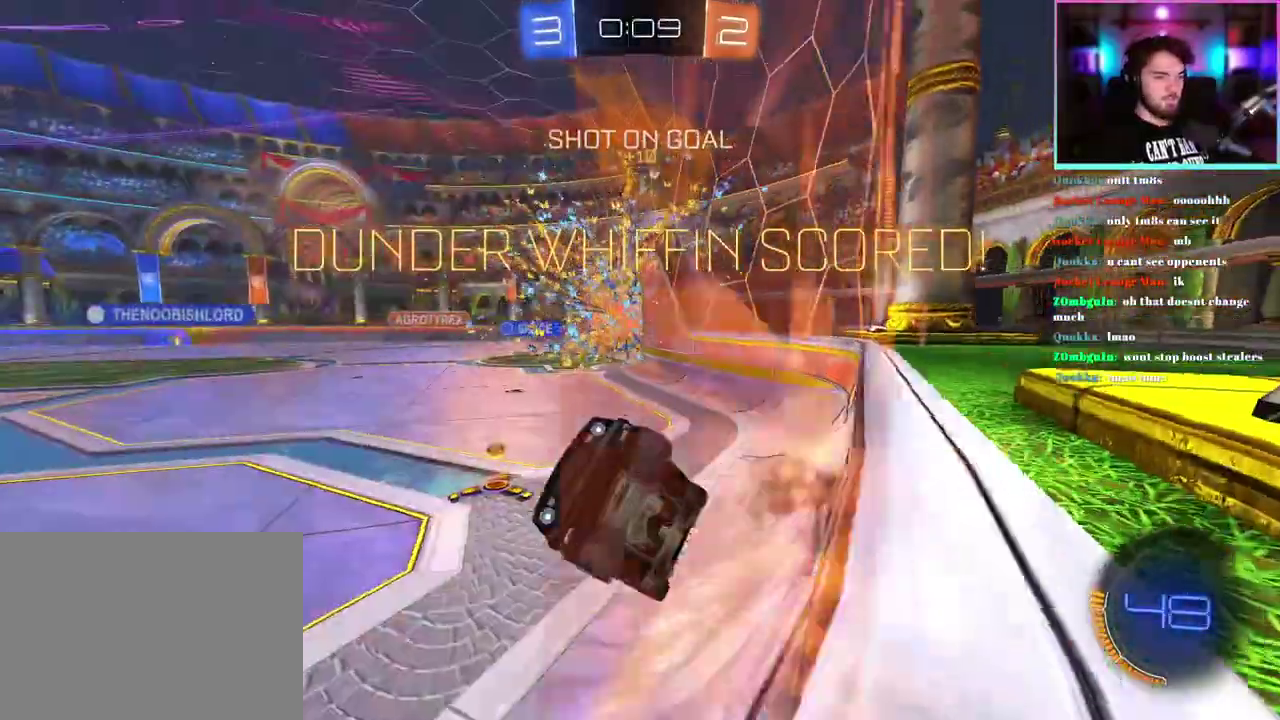
{"buttons": ["L1", "R1", "R2"], "left_stick": "down", "events": [[33, "SQUARE", "up"], [150, "left_stick", "up-right"], [317, "left_stick", "up"], [383, "left_stick", "down"]]}
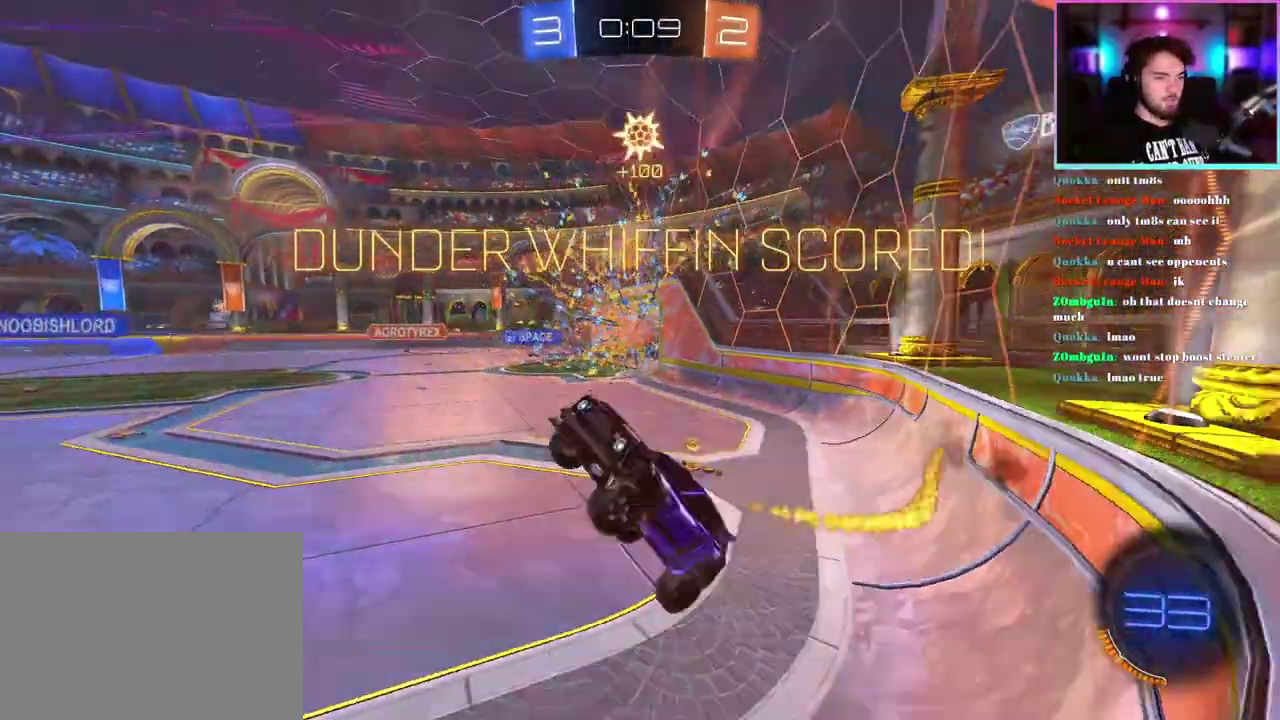
{"buttons": ["TRIANGLE", "L1", "R1", "R2"], "left_stick": "up", "events": [[200, "left_stick", "down-left"], [250, "left_stick", "left"], [333, "left_stick", "up"], [450, "TRIANGLE", "down"]]}
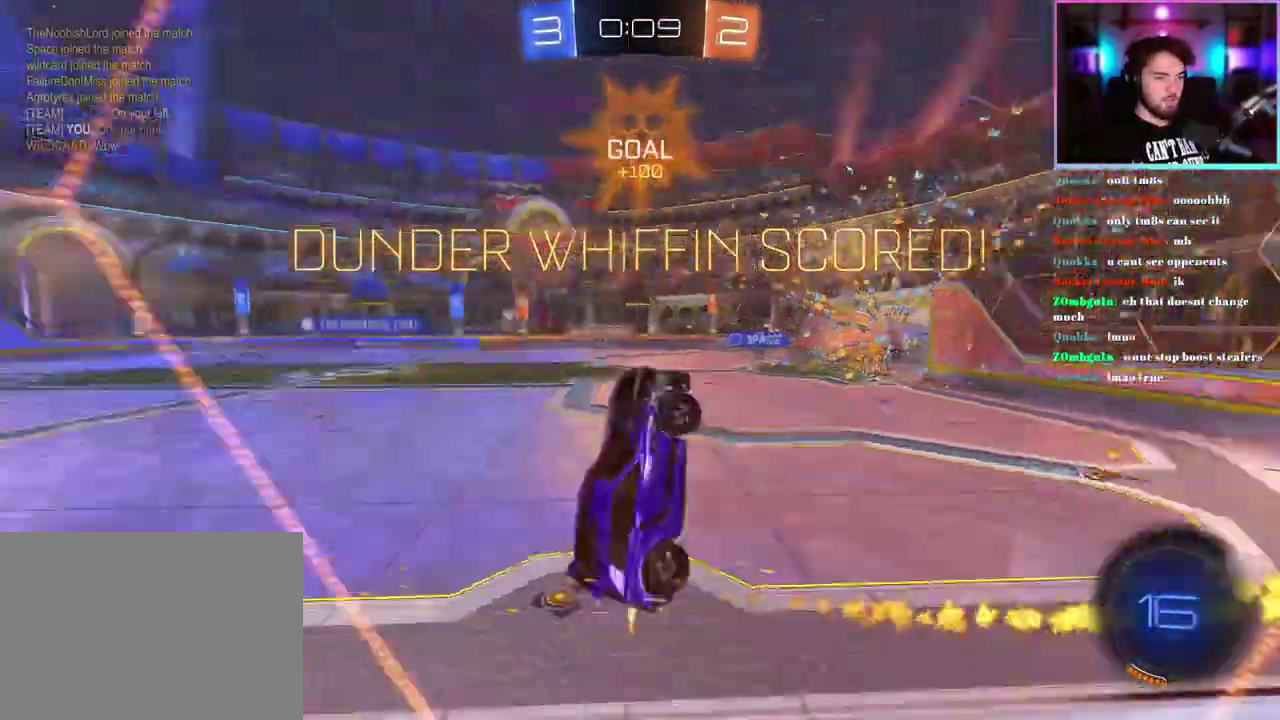
{"buttons": ["L1", "R2"], "left_stick": "up-right", "events": [[83, "TRIANGLE", "up"], [167, "left_stick", "down"], [217, "R1", "up"], [350, "left_stick", "down-right"], [417, "left_stick", "right"], [500, "left_stick", "up-right"]]}
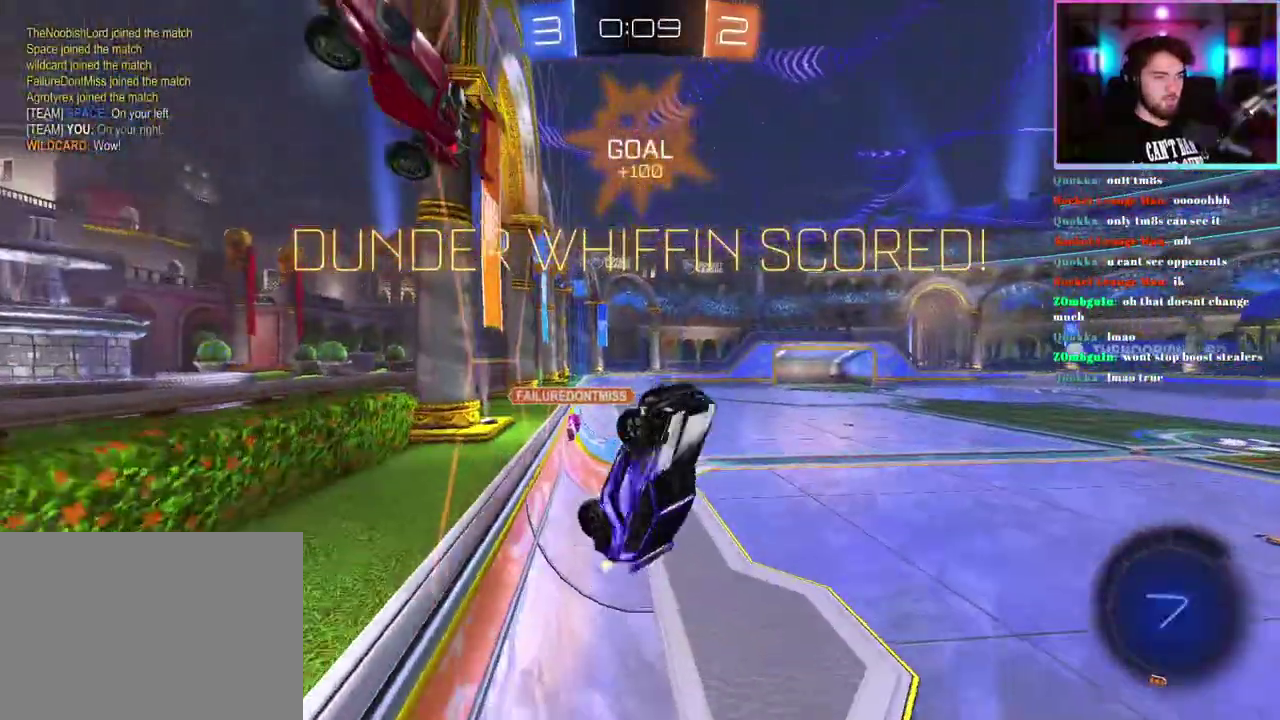
{"buttons": [], "left_stick": "center", "events": [[117, "left_stick", "up"], [267, "L1", "up"], [317, "R2", "up"], [317, "left_stick", "center"]]}